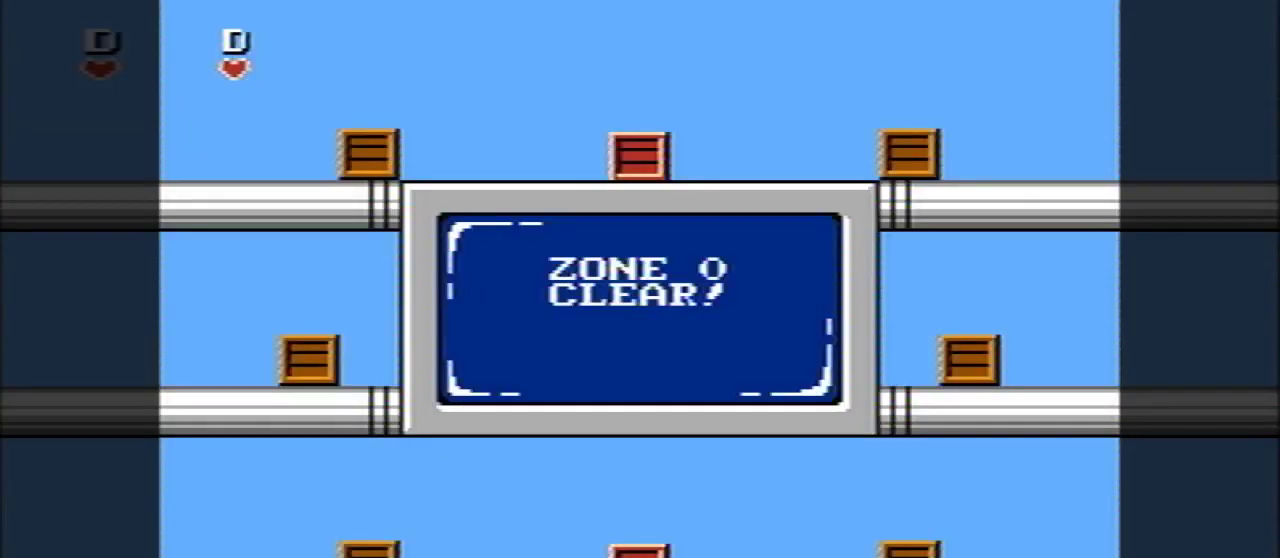
Gameplay with a controller (Nintendo layout); each line is a JSON object with the inputs held at the frame after it. "events" lists button and stick changes between this image and that frame as [ms after this image, input, new state], when the widget could be followed in between. Not read: L3 R3.
{"buttons": ["DPAD_LEFT"], "events": [[480, "DPAD_LEFT", "down"]]}
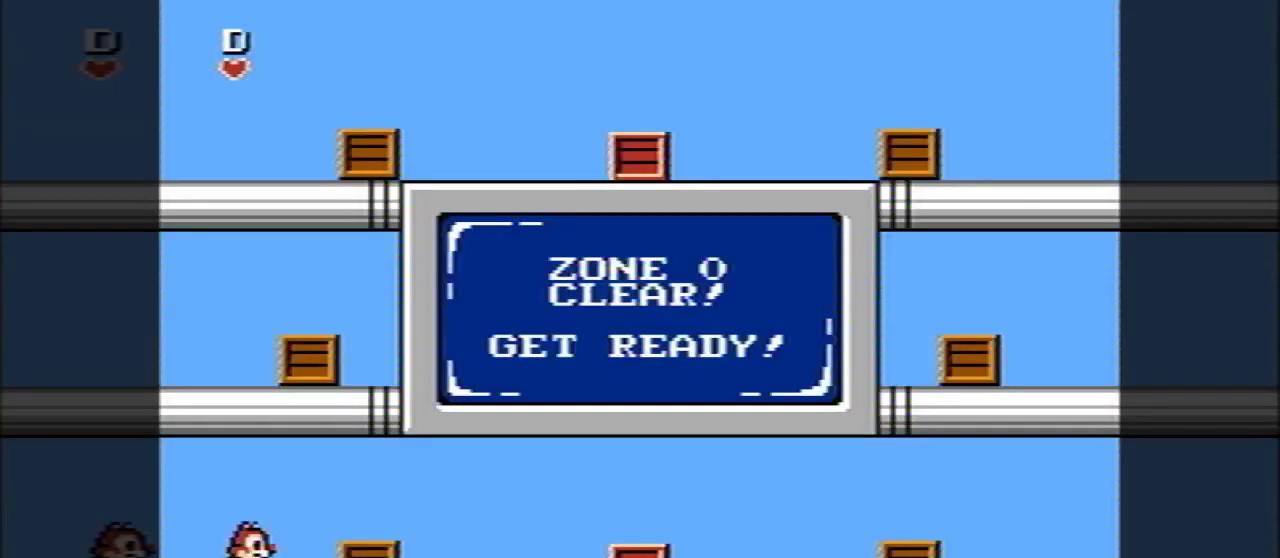
{"buttons": ["DPAD_LEFT"], "events": [[120, "DPAD_LEFT", "up"], [280, "DPAD_LEFT", "down"]]}
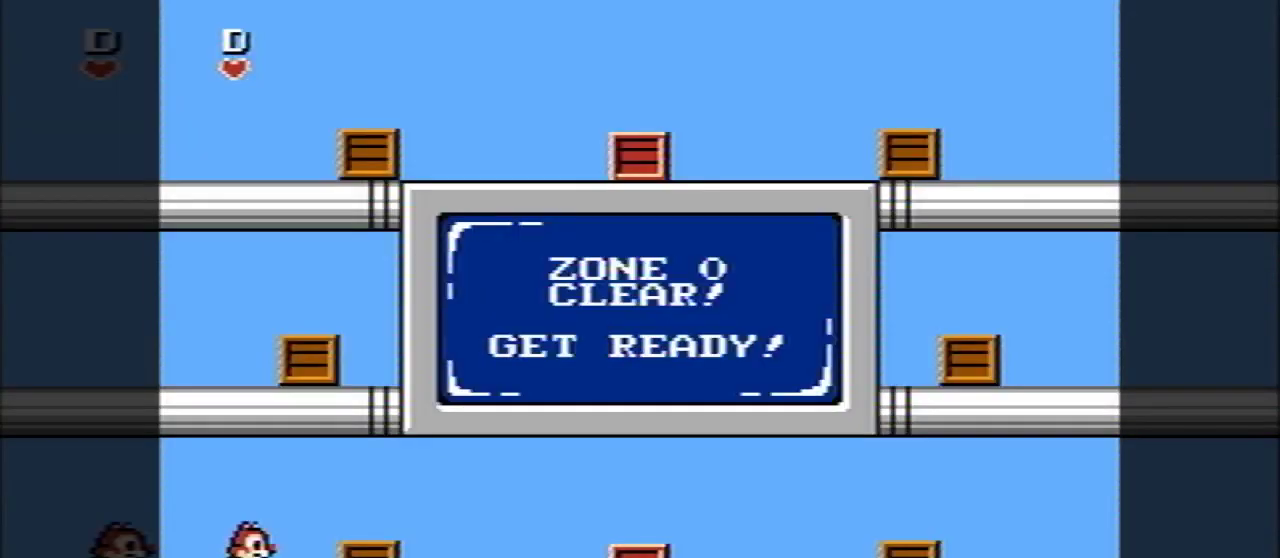
{"buttons": ["A", "B", "DPAD_RIGHT"], "events": [[240, "A", "down"], [360, "DPAD_LEFT", "up"], [400, "DPAD_RIGHT", "down"], [440, "B", "down"]]}
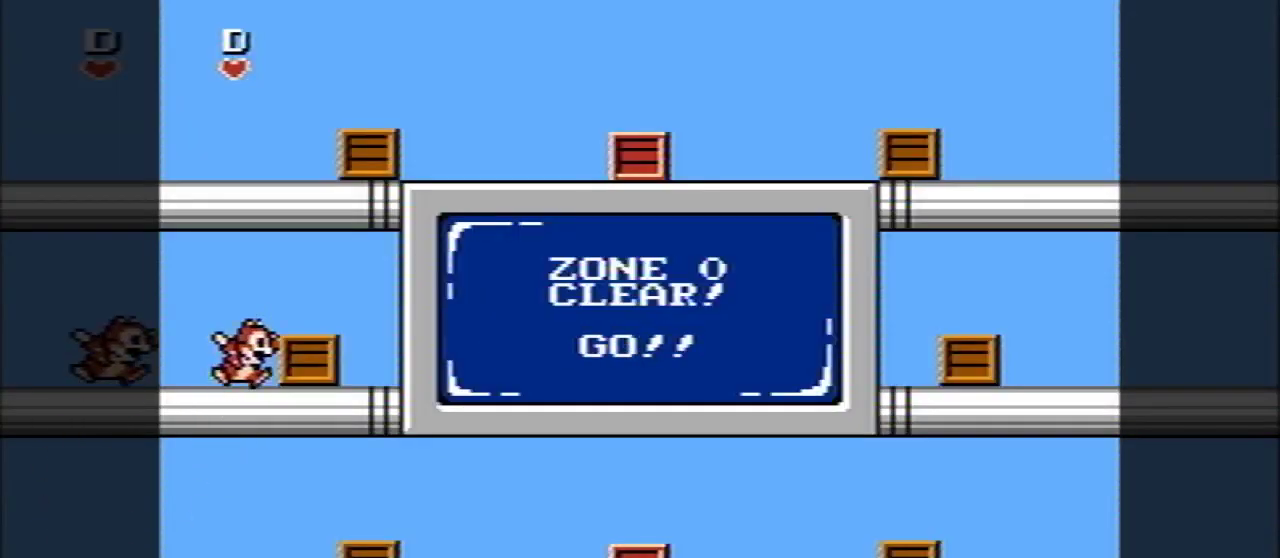
{"buttons": ["B", "DPAD_RIGHT"], "events": [[40, "A", "up"], [80, "B", "up"], [160, "B", "down"], [320, "B", "up"], [400, "B", "down"]]}
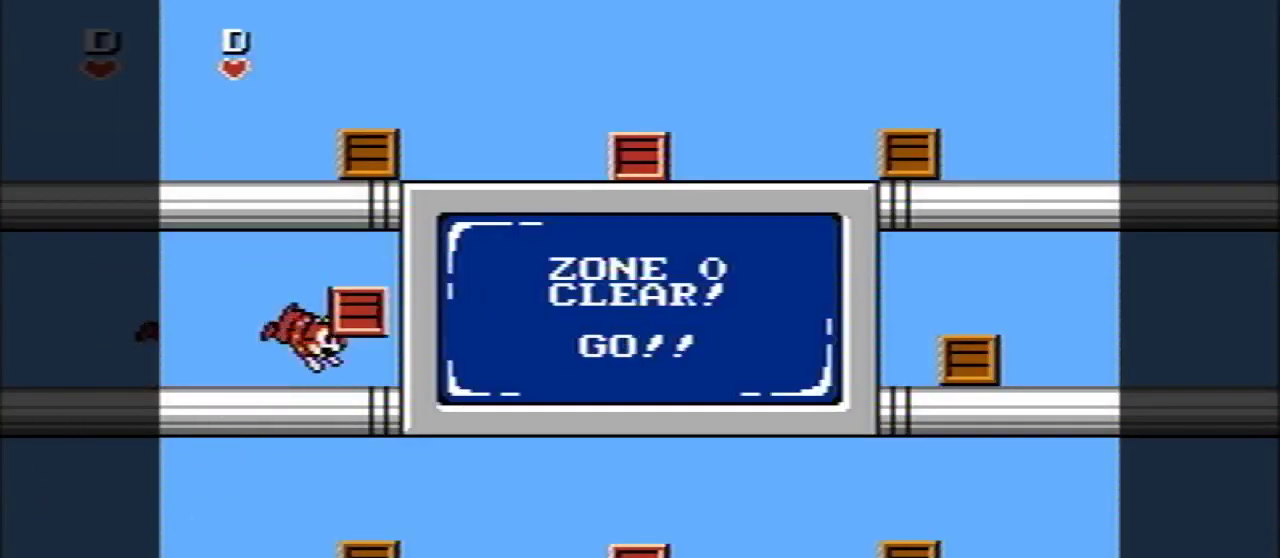
{"buttons": ["A", "B", "DPAD_RIGHT"], "events": [[40, "B", "up"], [40, "DPAD_RIGHT", "up"], [120, "A", "down"], [120, "DPAD_LEFT", "down"], [200, "DPAD_LEFT", "up"], [240, "DPAD_RIGHT", "down"], [400, "B", "down"]]}
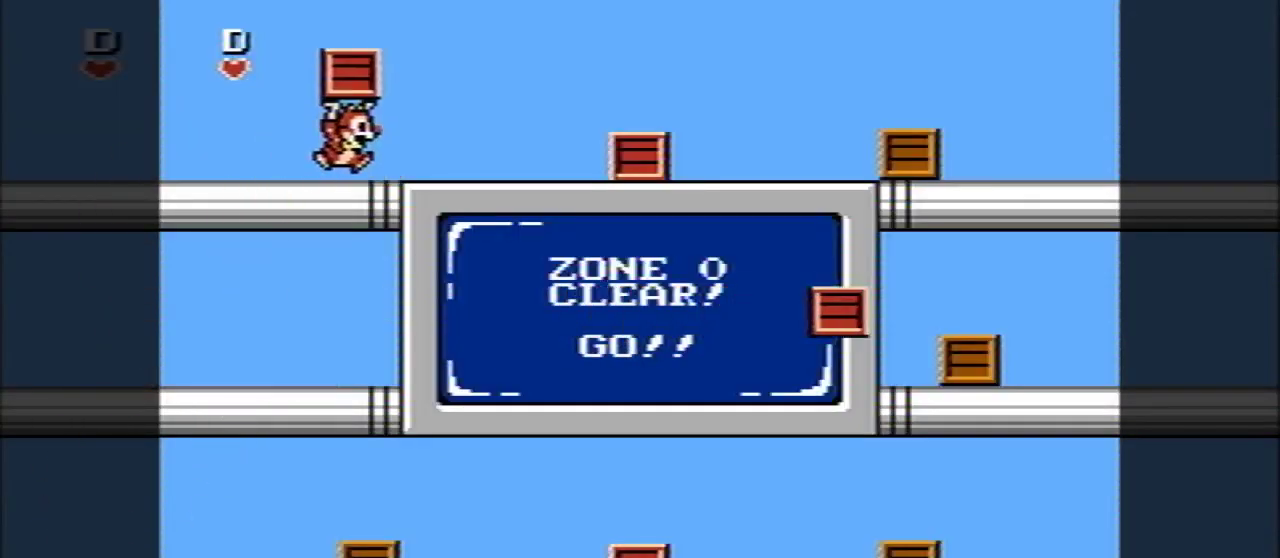
{"buttons": ["DPAD_RIGHT"], "events": [[40, "A", "up"], [360, "B", "up"]]}
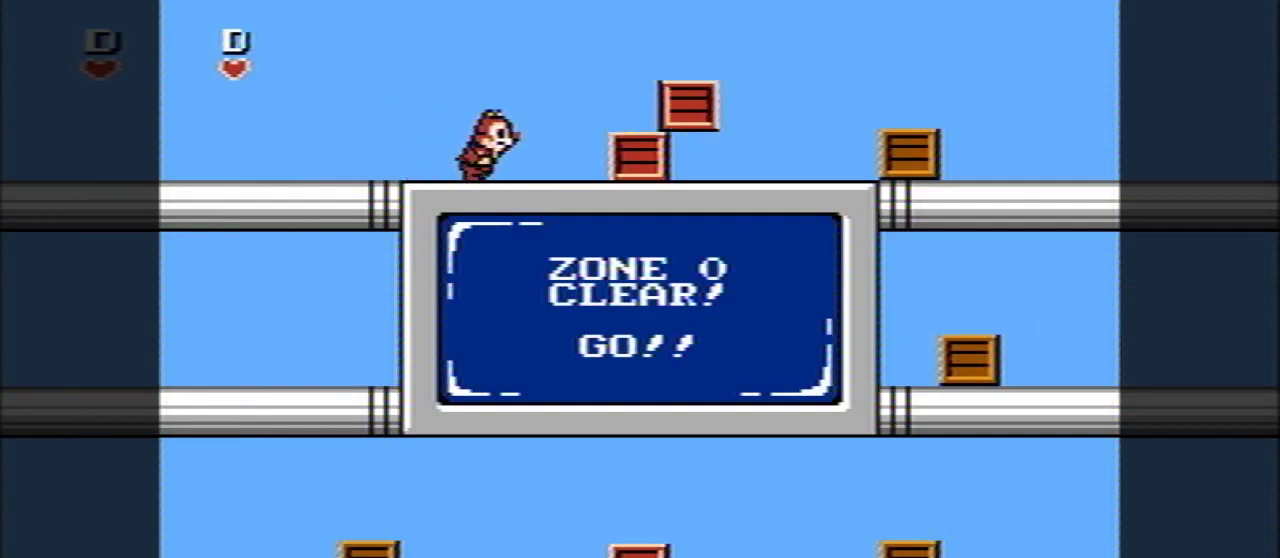
{"buttons": ["DPAD_RIGHT"], "events": [[280, "B", "down"], [360, "B", "up"]]}
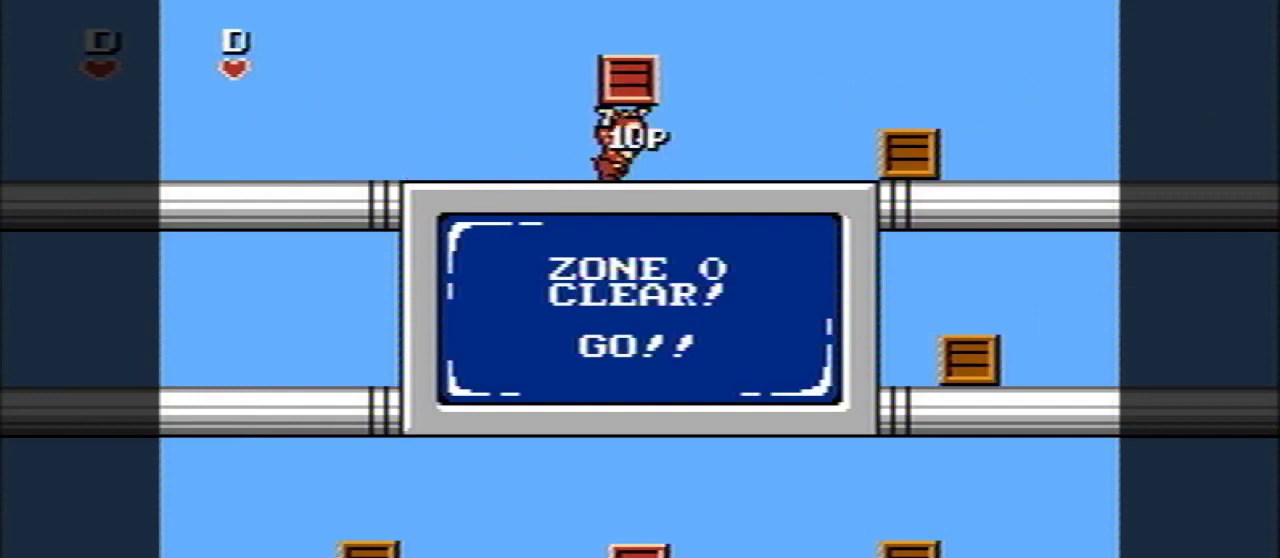
{"buttons": ["DPAD_LEFT"], "events": [[200, "DPAD_RIGHT", "up"], [240, "DPAD_LEFT", "down"]]}
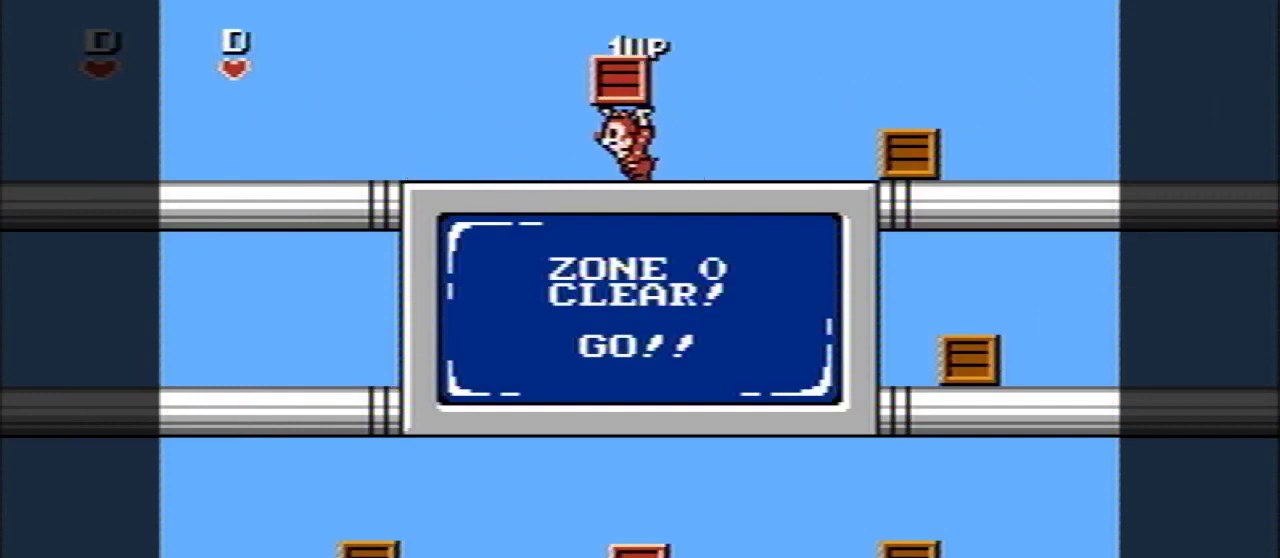
{"buttons": ["DPAD_LEFT"], "events": [[40, "DPAD_LEFT", "up"], [40, "DPAD_RIGHT", "down"], [240, "DPAD_LEFT", "down"], [240, "DPAD_RIGHT", "up"]]}
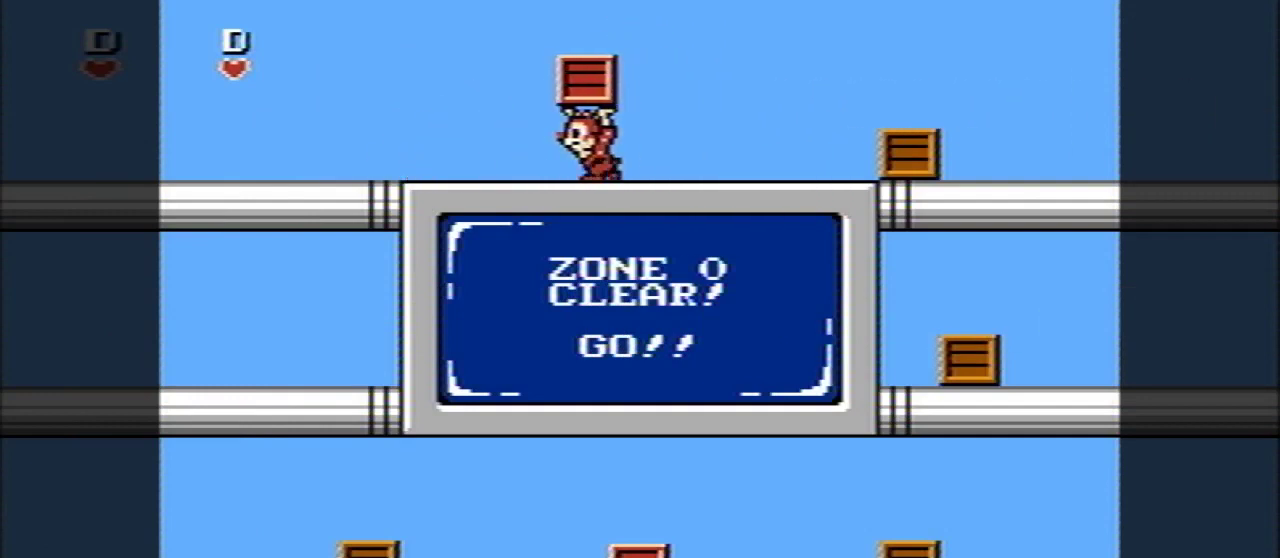
{"buttons": [], "events": [[480, "DPAD_LEFT", "up"]]}
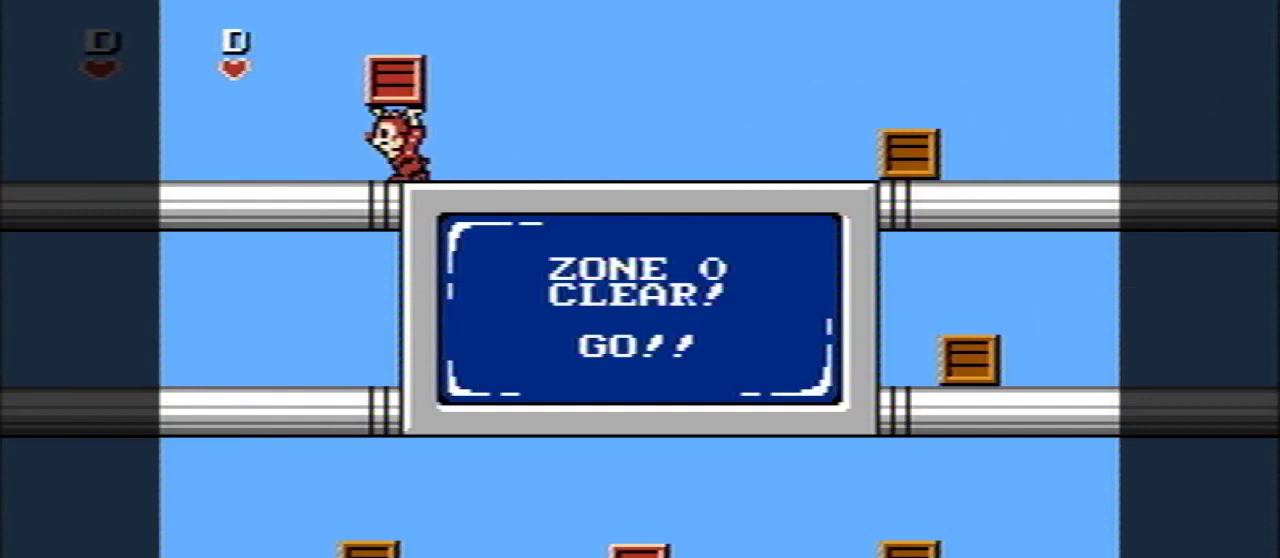
{"buttons": ["DPAD_RIGHT"], "events": [[40, "DPAD_RIGHT", "down"]]}
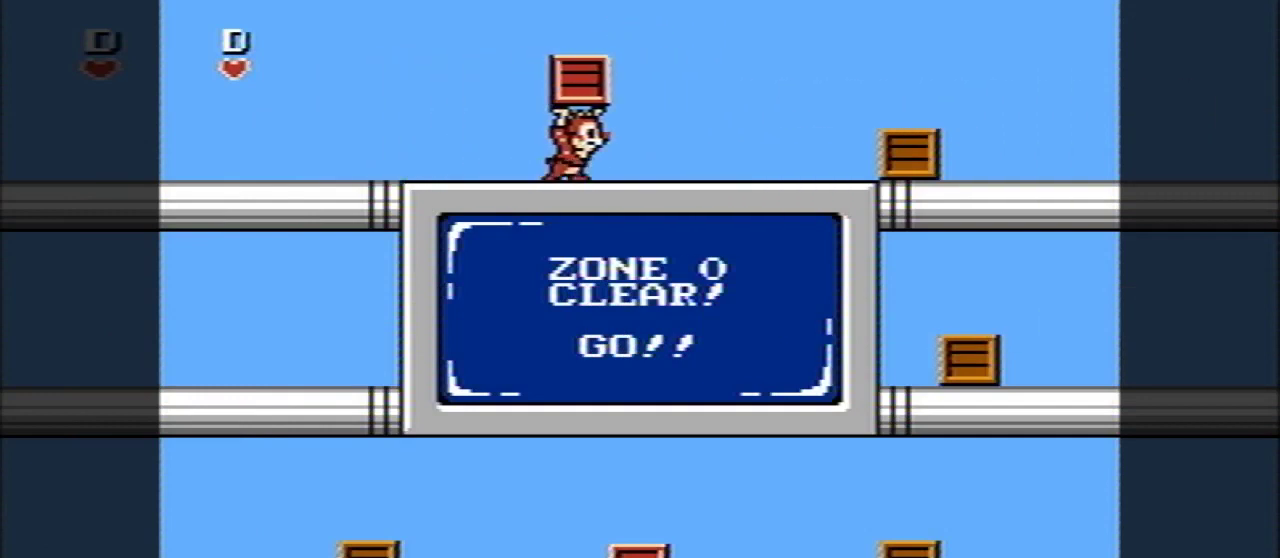
{"buttons": ["DPAD_RIGHT"], "events": []}
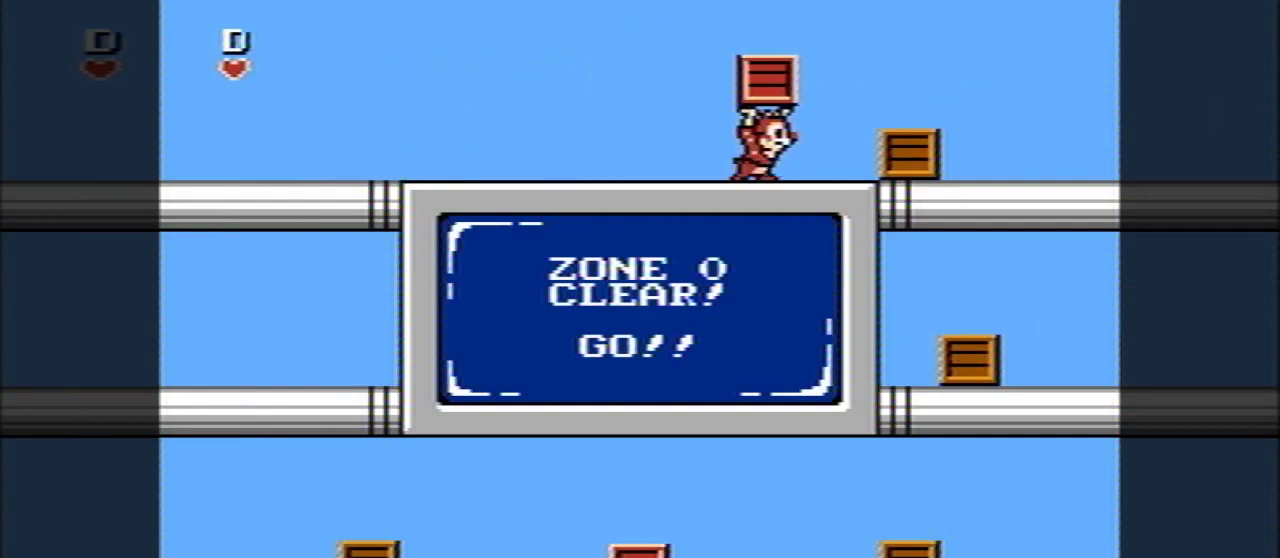
{"buttons": [], "events": [[160, "DPAD_RIGHT", "up"]]}